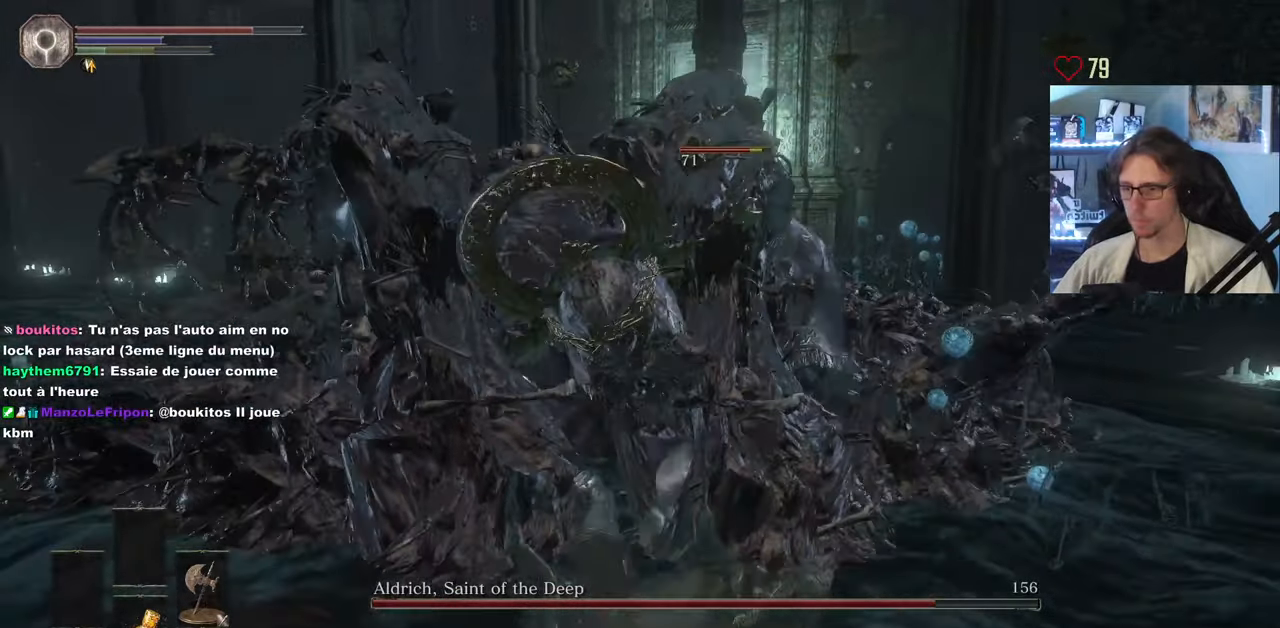
Gameplay with keyboard and mouse; each line is a JSON object with the keys and mouse buttons held at the frame after it. "events" lists presses ("down") and releases ("up") of "0", "1", "2", "3", "4", "a", "alt", "ctrl", "d", "down", "e", "f", "g", "left", "q", "r", "return", "right", "s", "shift", "space", "tab", "up", "z", "mouse_left", "mouse_wheel", "mouse_right", "mouse_mb4" and "mouse_mb5" between this image and that frame as [ms after this image, input, new state], when the widget could be followed in between. "mouse_left", "mouse_wheel", "mouse_right", "mouse_mb4", "mouse_mb5" = the "left", "wheel", "right", "mb4", "mb5" buttons of the "mouse" list. No other keys are recorded. "wheel" means that the mouse wheel is clicked or scrolled. Not read: mouse_move.
{"keys": ["s"], "mouse": [], "events": [[17, "space", "down"], [67, "space", "up"], [167, "space", "down"], [250, "space", "up"]]}
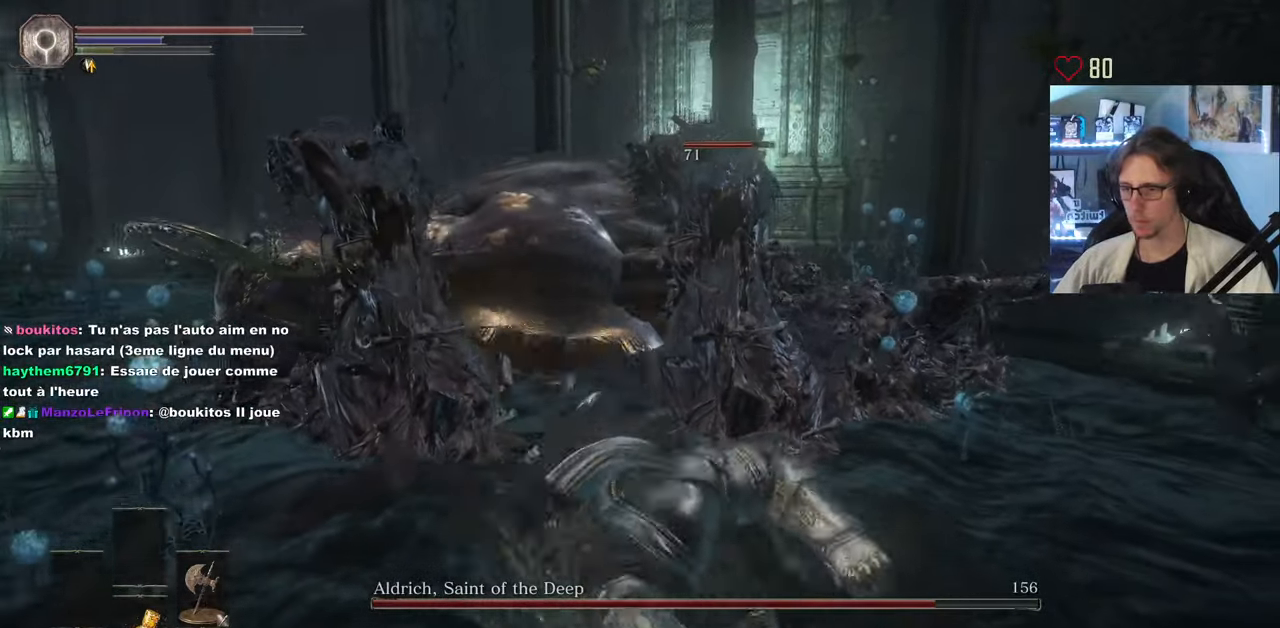
{"keys": ["s"], "mouse": [], "events": []}
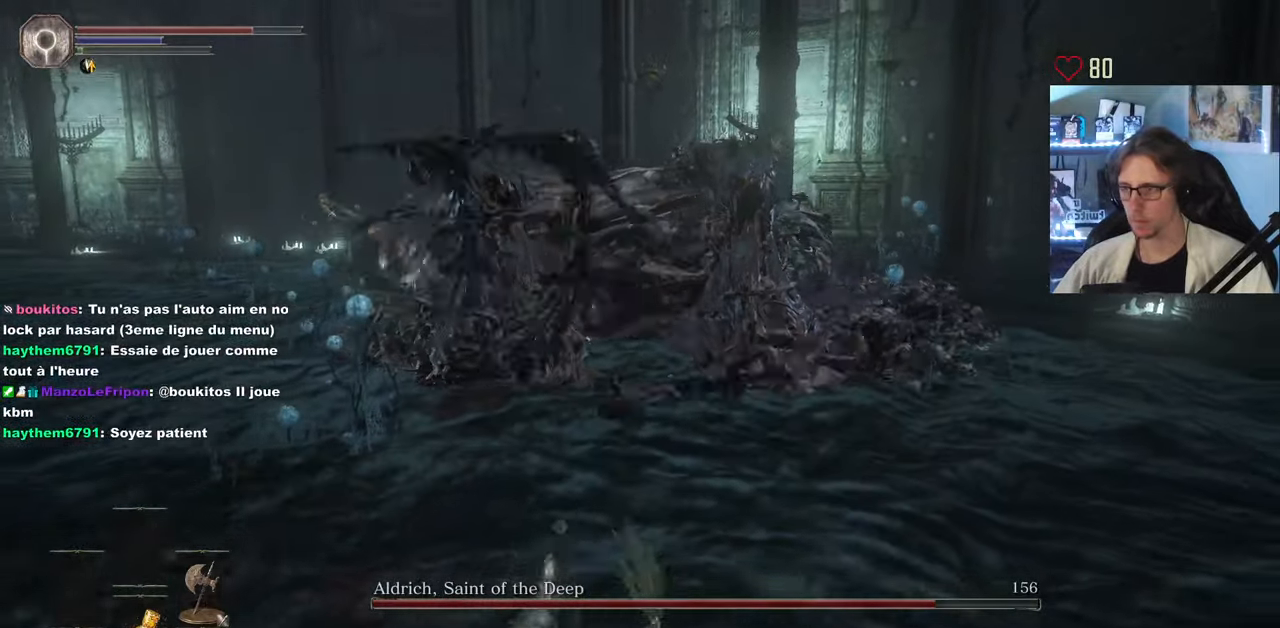
{"keys": ["q"], "mouse": [], "events": [[150, "s", "up"], [233, "q", "down"]]}
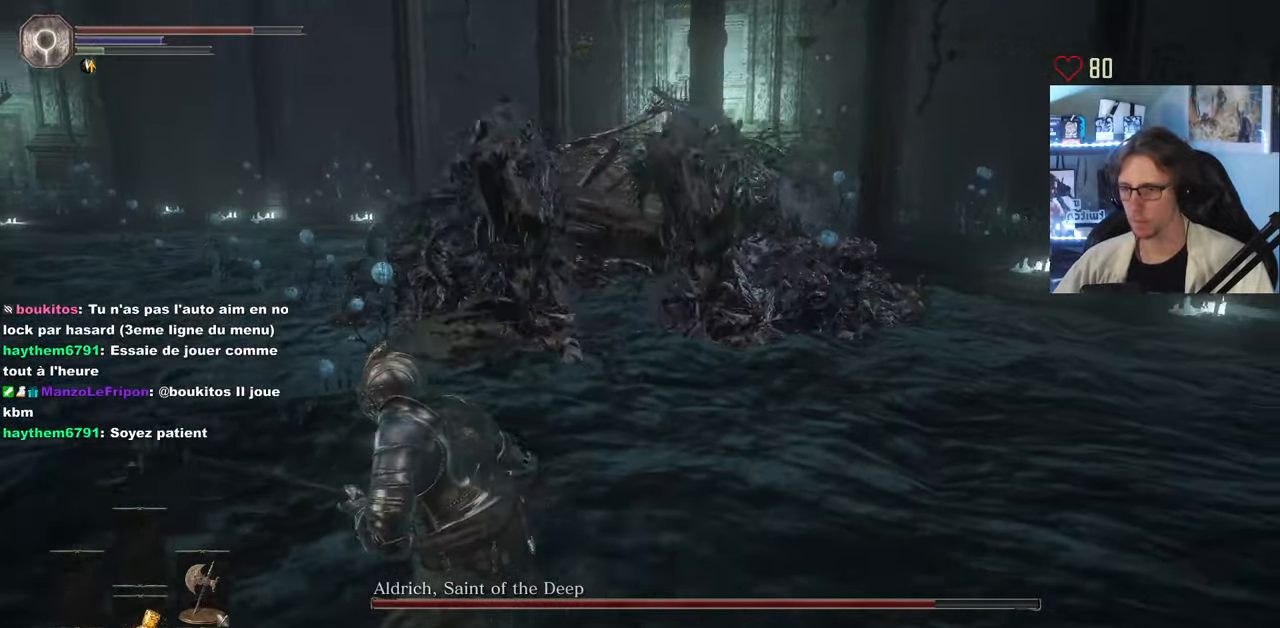
{"keys": ["q", "z"], "mouse": [], "events": [[217, "z", "down"]]}
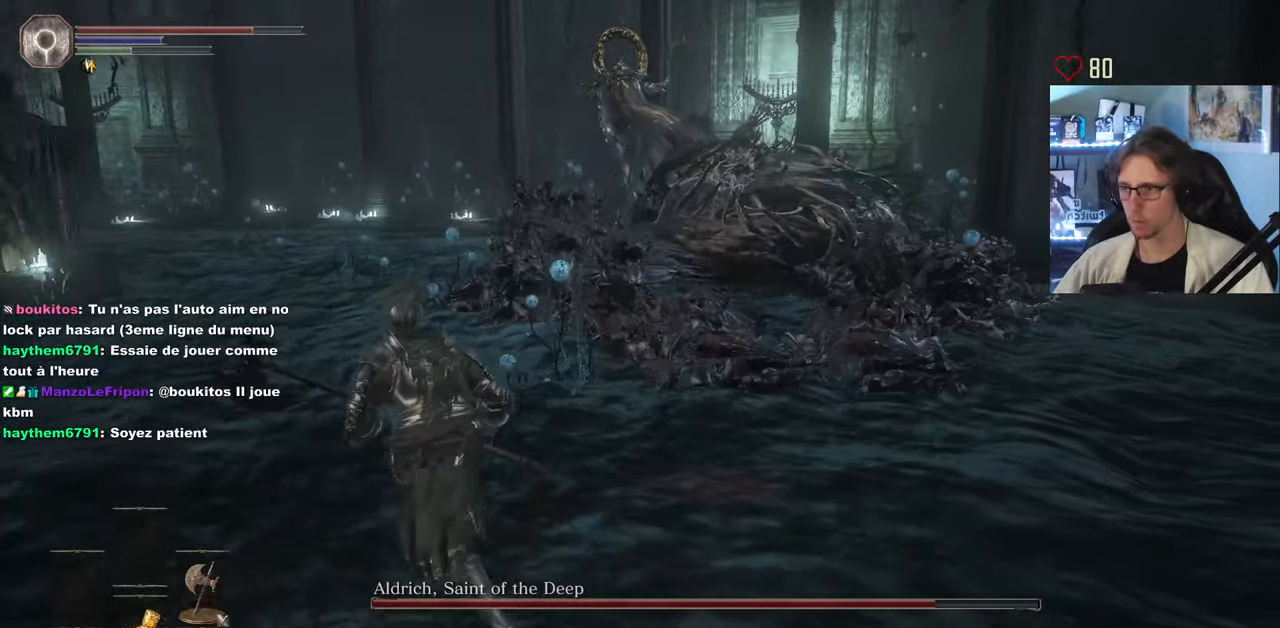
{"keys": ["q", "z"], "mouse": [], "events": []}
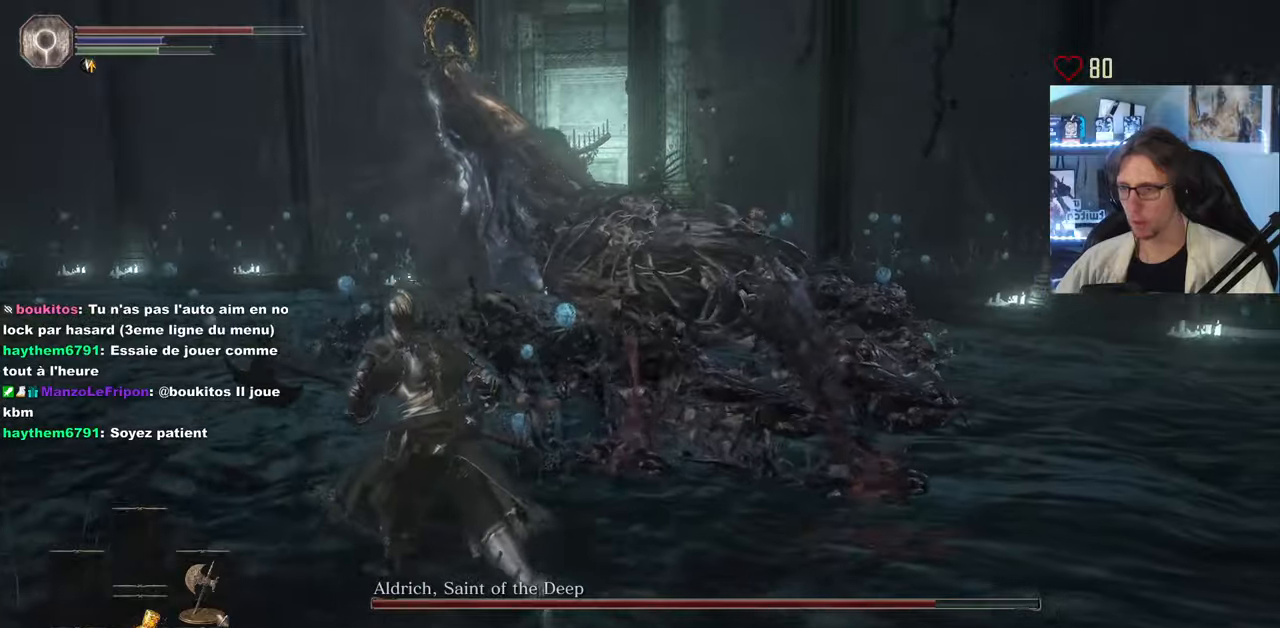
{"keys": ["q", "space", "z"], "mouse": [], "events": [[66, "space", "down"]]}
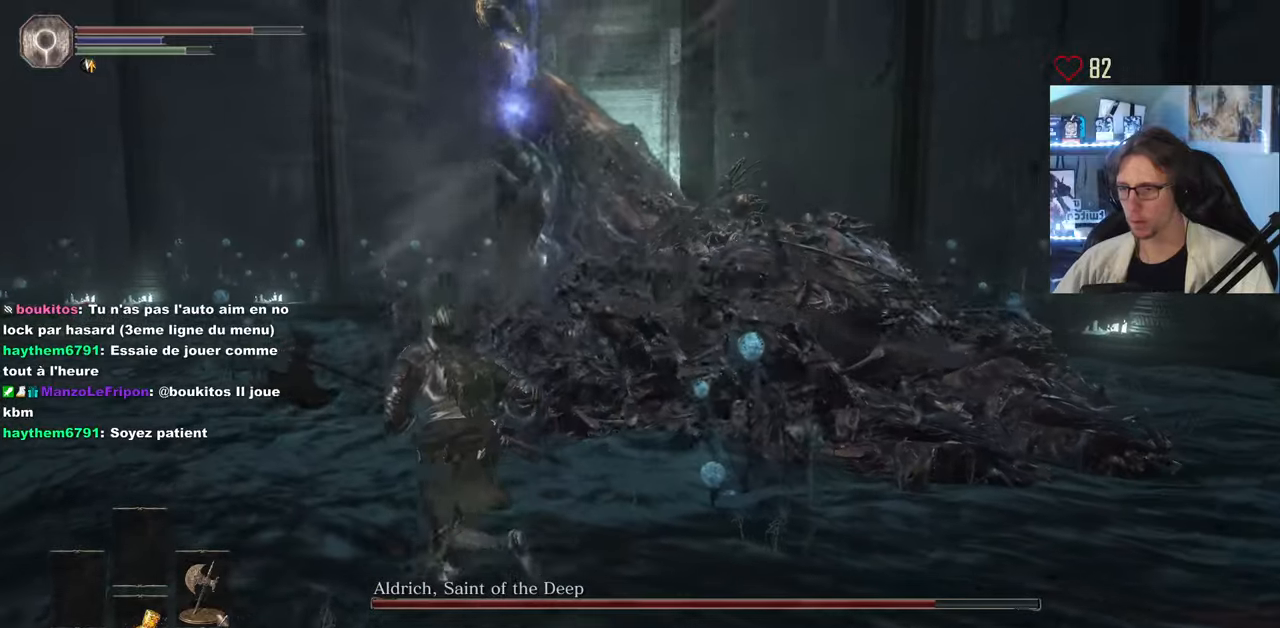
{"keys": ["q", "space", "z"], "mouse": [], "events": []}
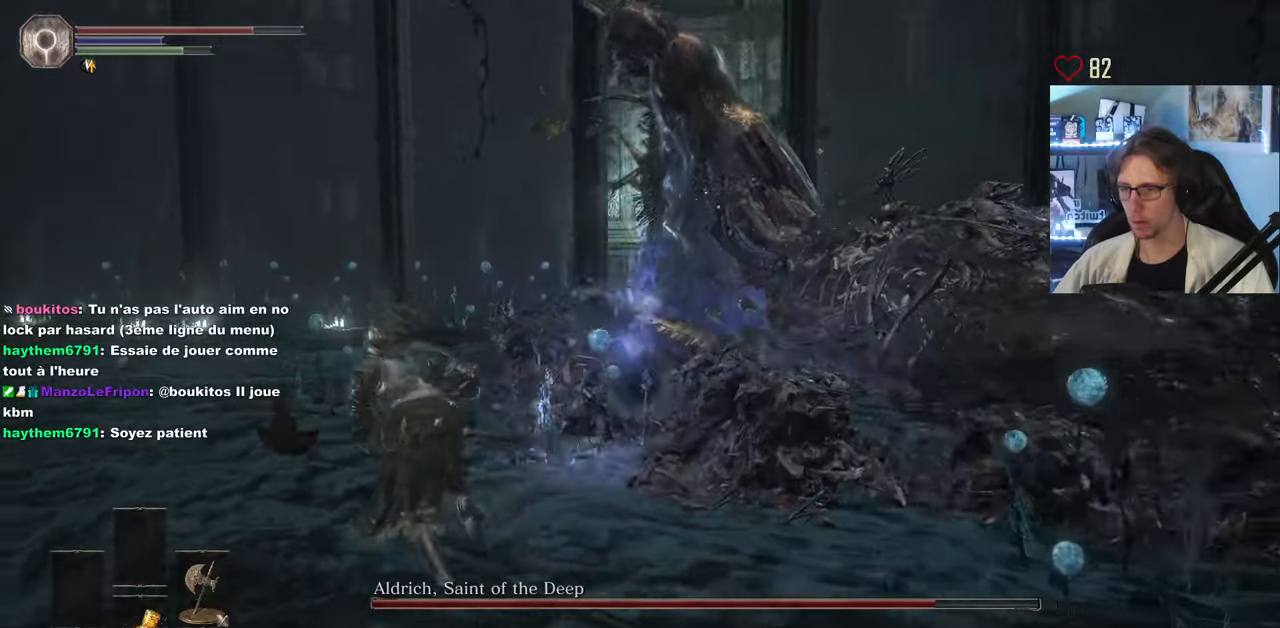
{"keys": ["space", "z"], "mouse": [], "events": [[283, "q", "up"]]}
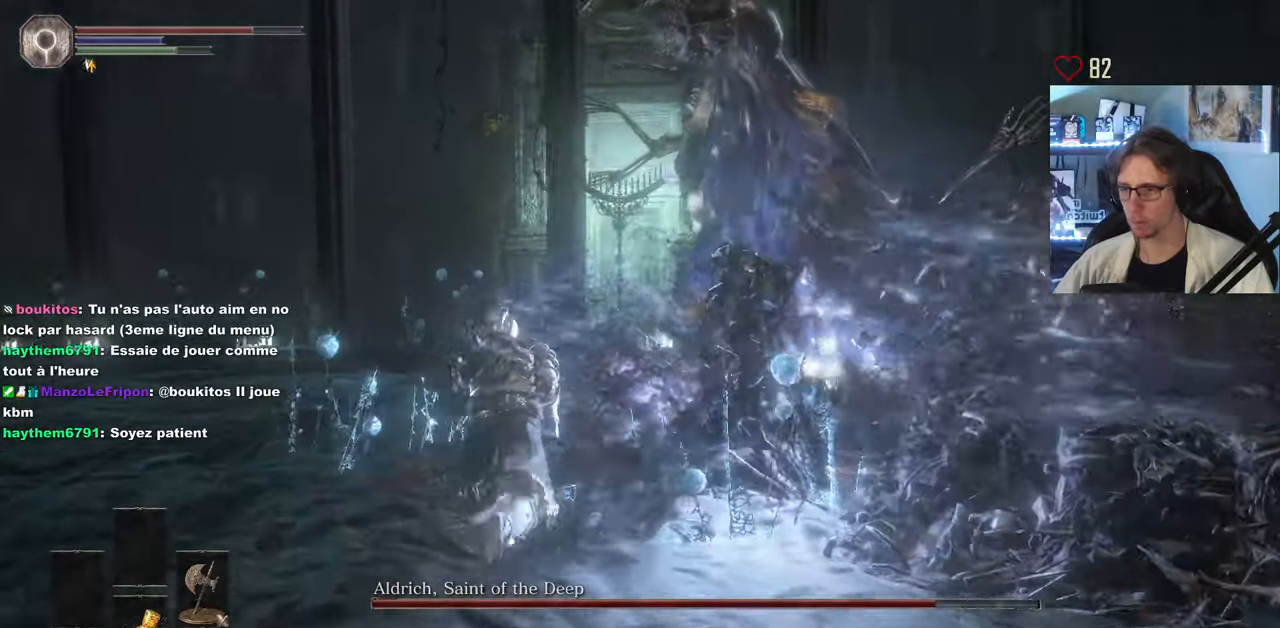
{"keys": ["z"], "mouse": [], "events": [[116, "space", "up"], [350, "mouse_left", "down"], [450, "mouse_left", "up"]]}
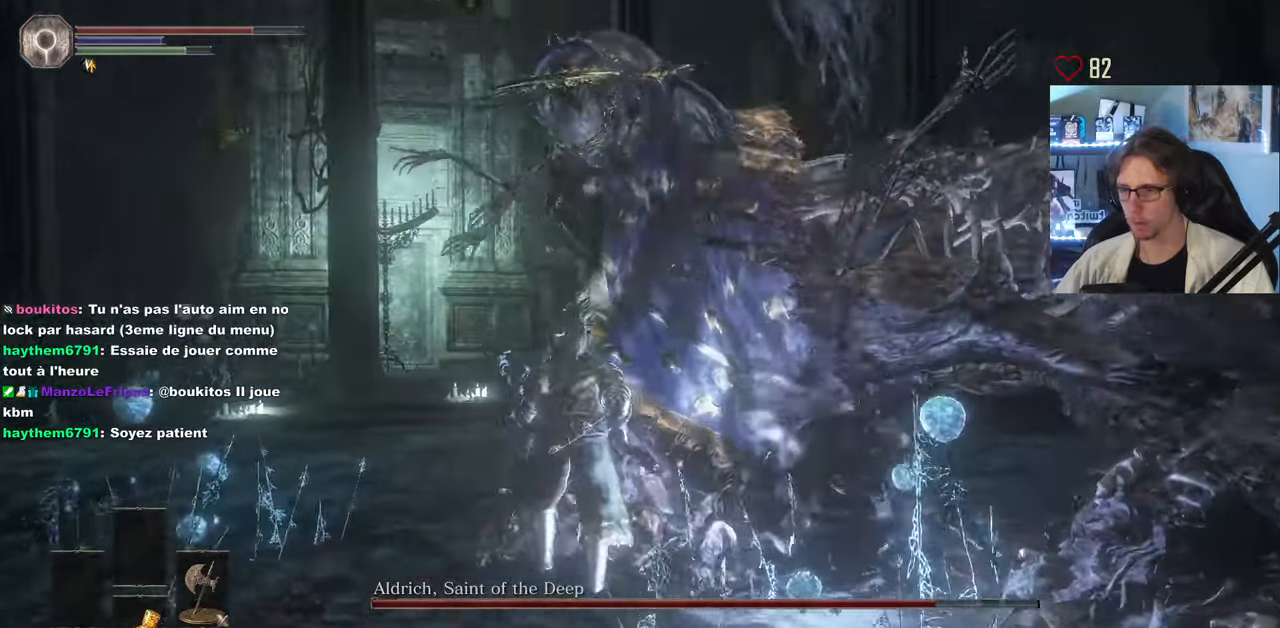
{"keys": ["z"], "mouse": [], "events": [[16, "mouse_left", "down"], [133, "mouse_left", "up"]]}
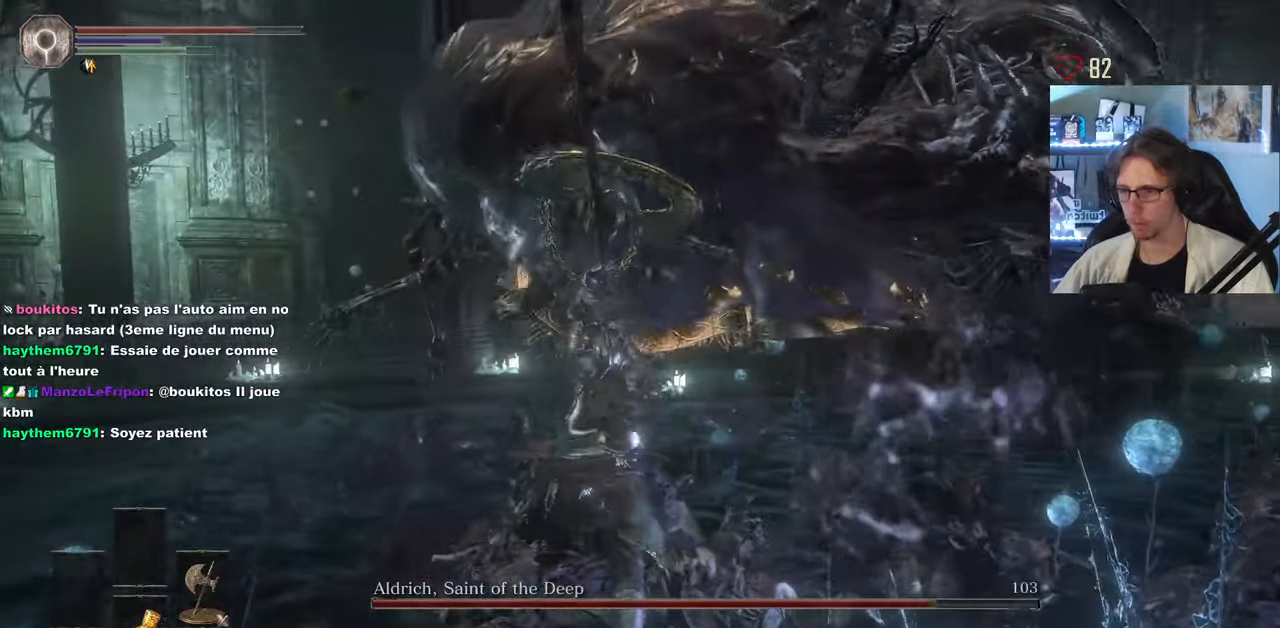
{"keys": ["z"], "mouse": ["left"], "events": [[100, "mouse_left", "down"], [200, "mouse_left", "up"], [283, "mouse_left", "down"], [383, "mouse_left", "up"], [466, "mouse_left", "down"]]}
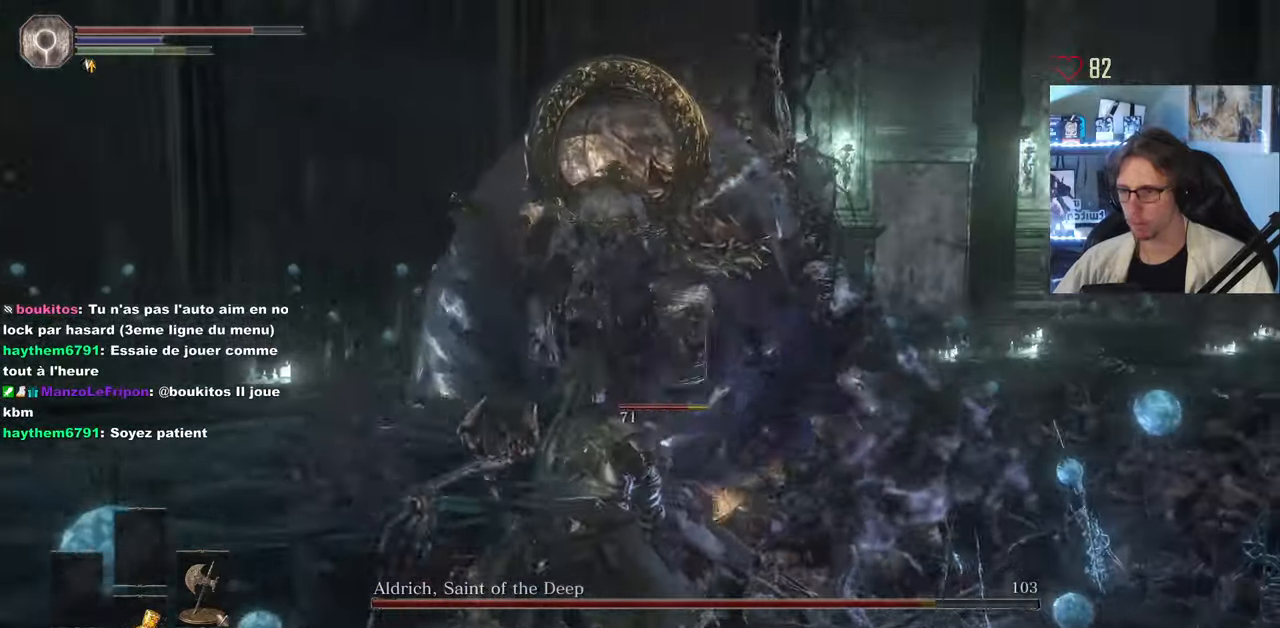
{"keys": ["z"], "mouse": [], "events": [[66, "mouse_left", "up"], [116, "mouse_left", "down"], [200, "mouse_left", "up"]]}
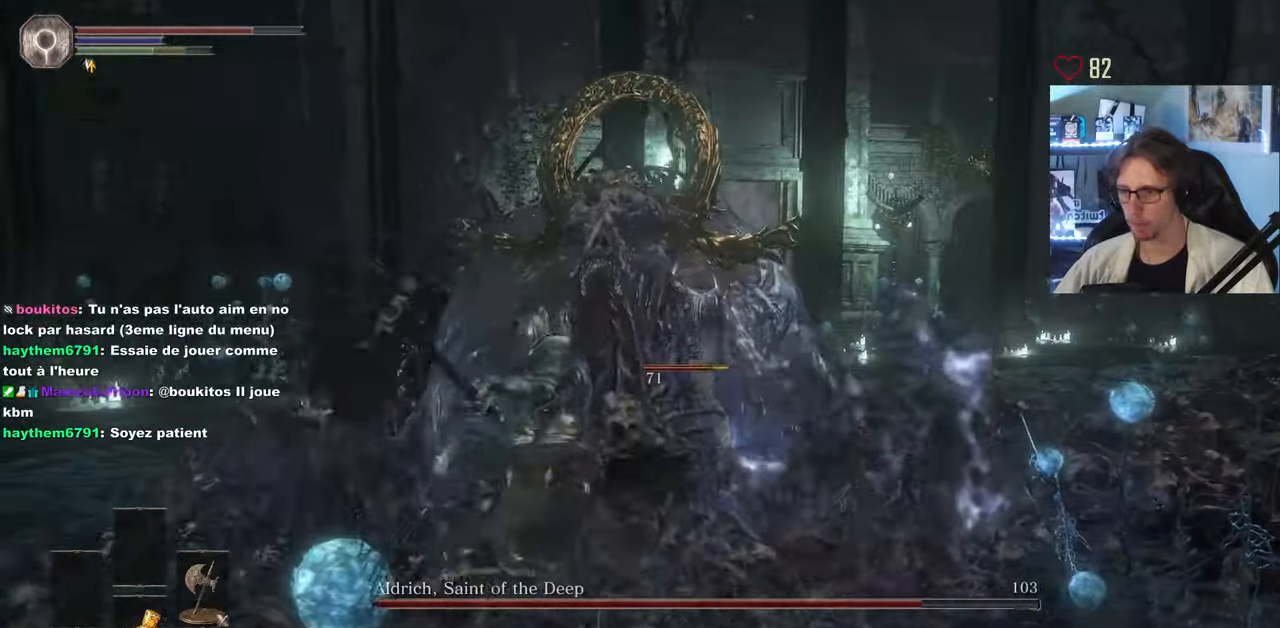
{"keys": ["q", "s", "space"], "mouse": [], "events": [[266, "z", "up"], [316, "q", "down"], [366, "s", "down"], [500, "space", "down"]]}
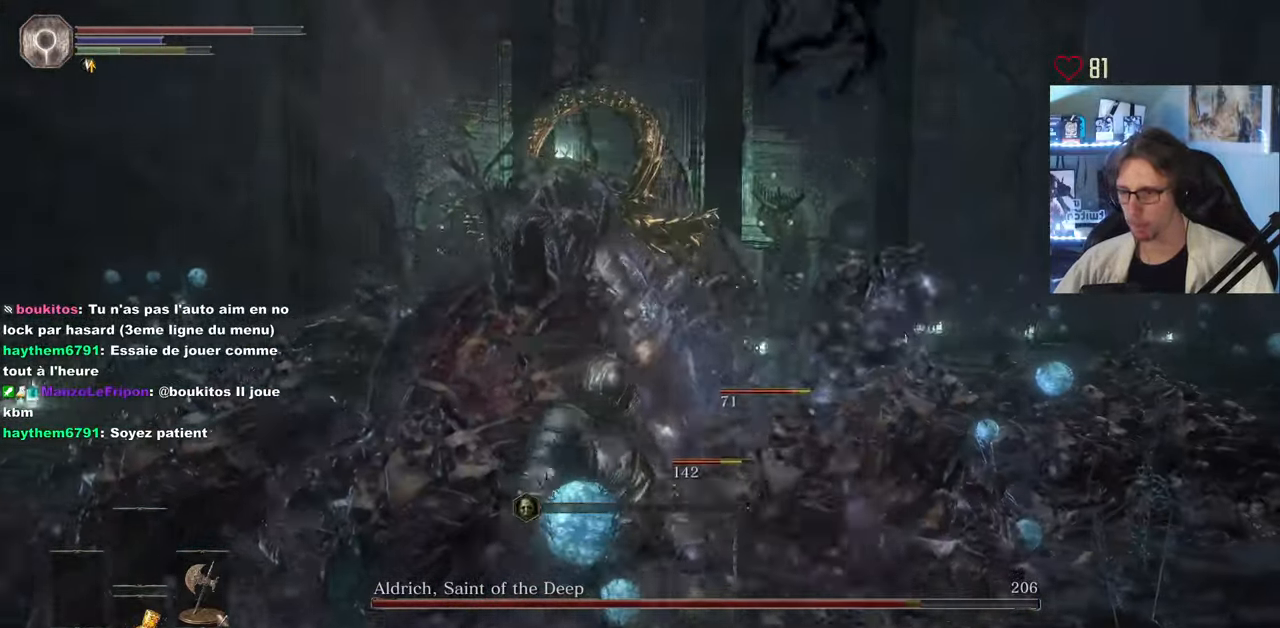
{"keys": ["q", "s"], "mouse": [], "events": [[100, "space", "up"], [150, "q", "up"], [383, "q", "down"]]}
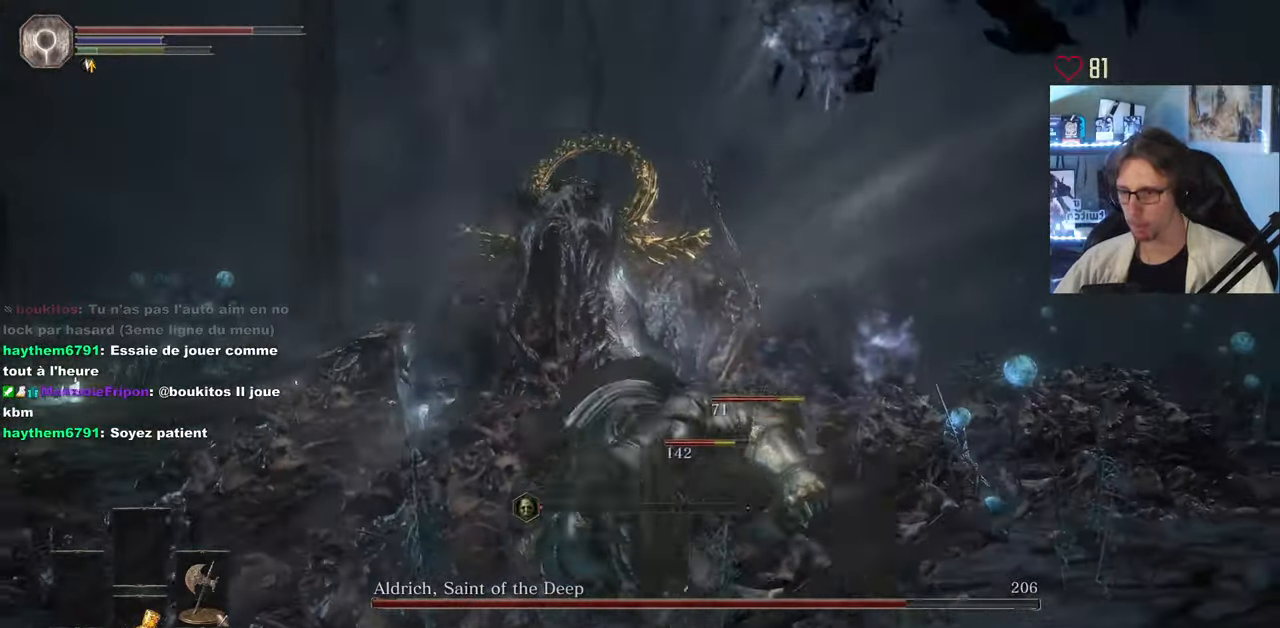
{"keys": ["q", "s"], "mouse": [], "events": []}
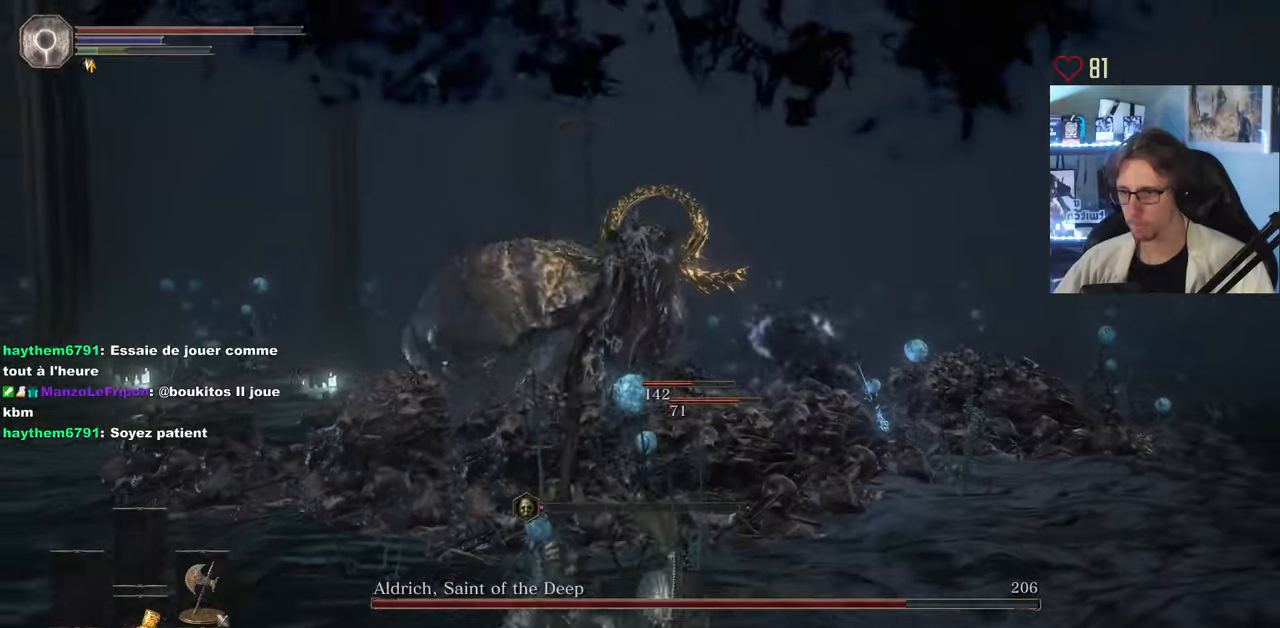
{"keys": ["s"], "mouse": [], "events": [[200, "q", "up"]]}
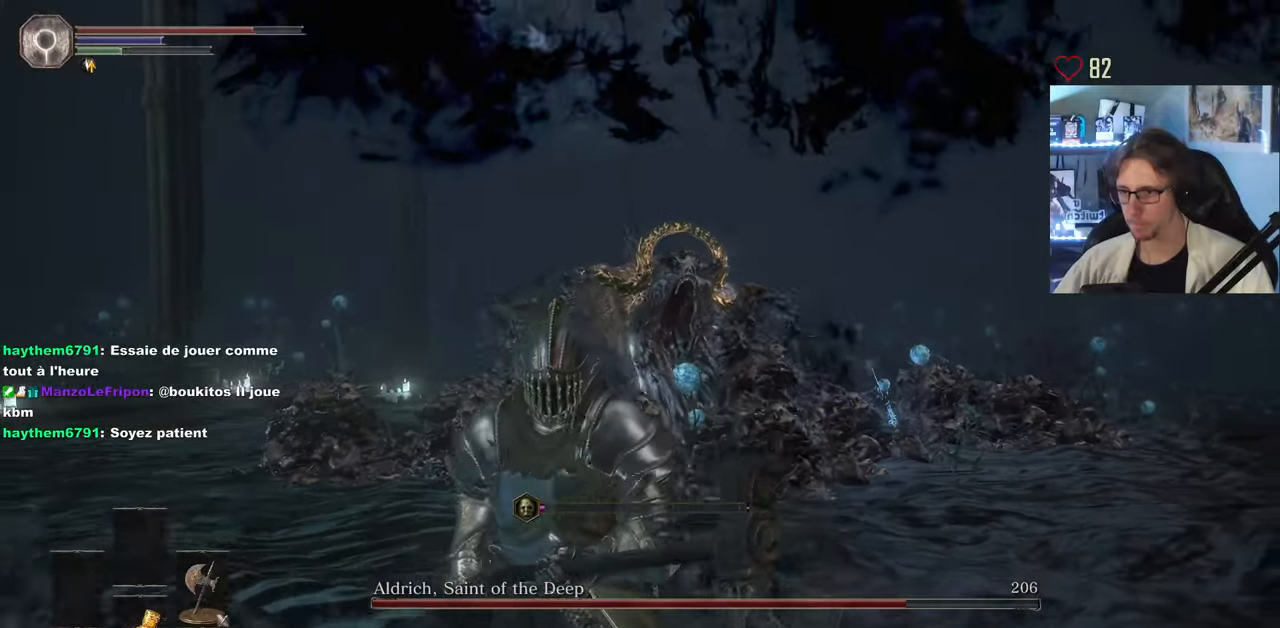
{"keys": ["s", "space"], "mouse": [], "events": [[416, "space", "down"]]}
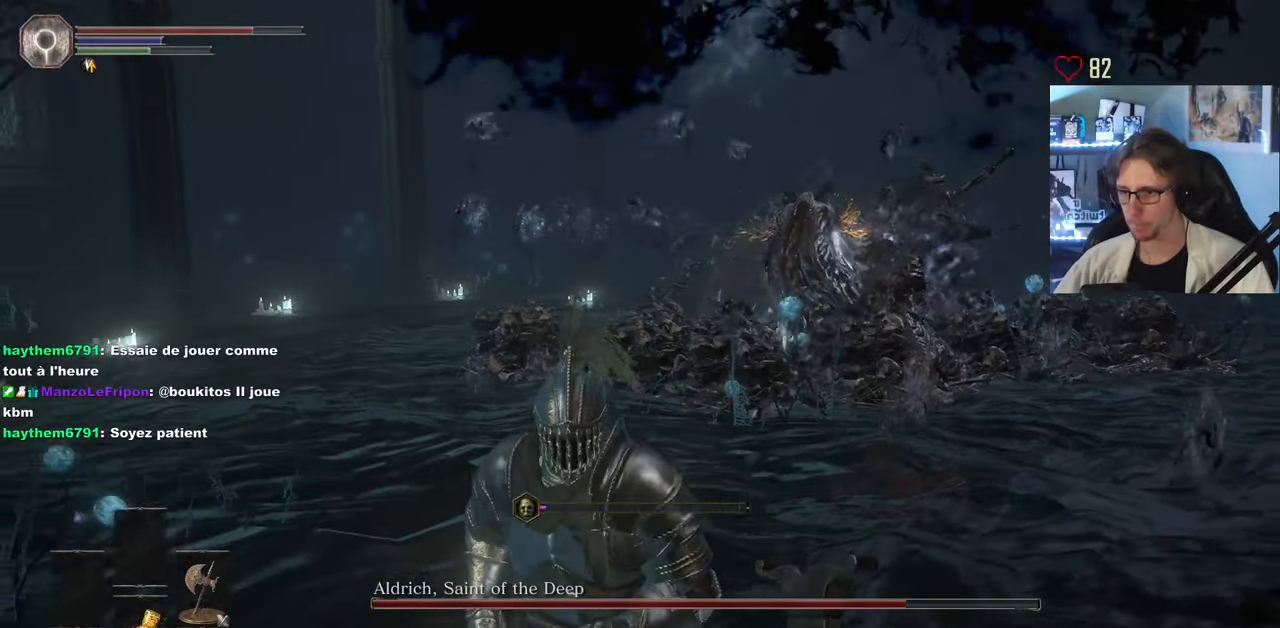
{"keys": ["q", "s", "space"], "mouse": [], "events": [[283, "q", "down"]]}
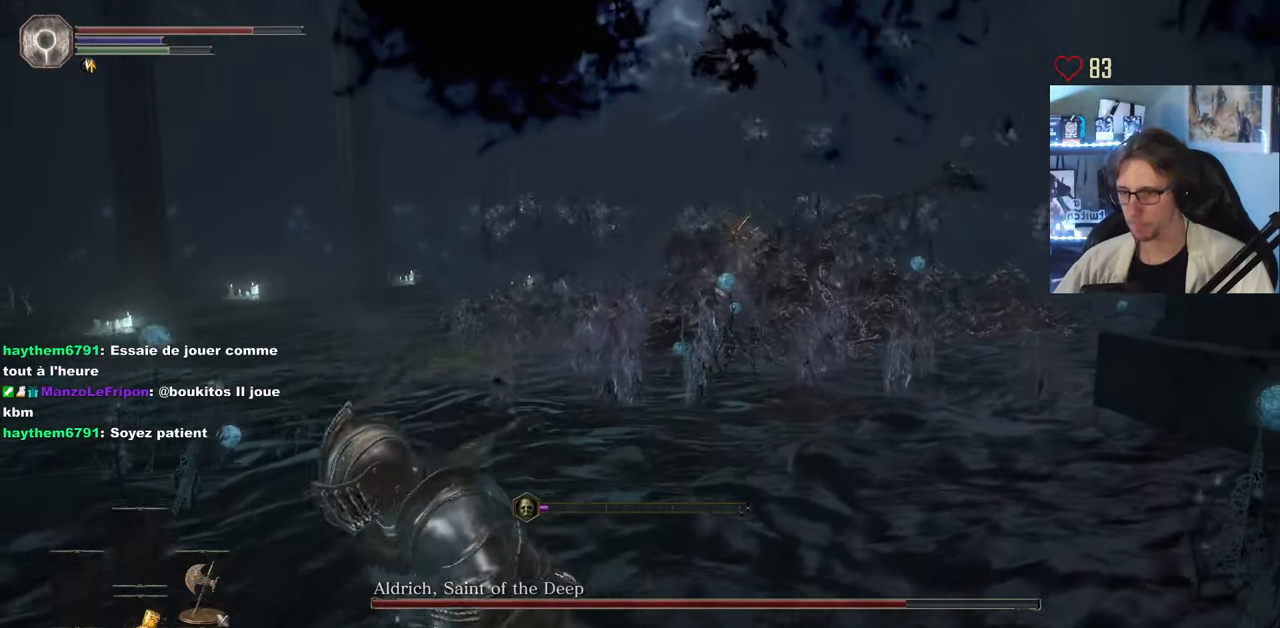
{"keys": ["q", "space", "z"], "mouse": [], "events": [[66, "s", "up"], [450, "z", "down"]]}
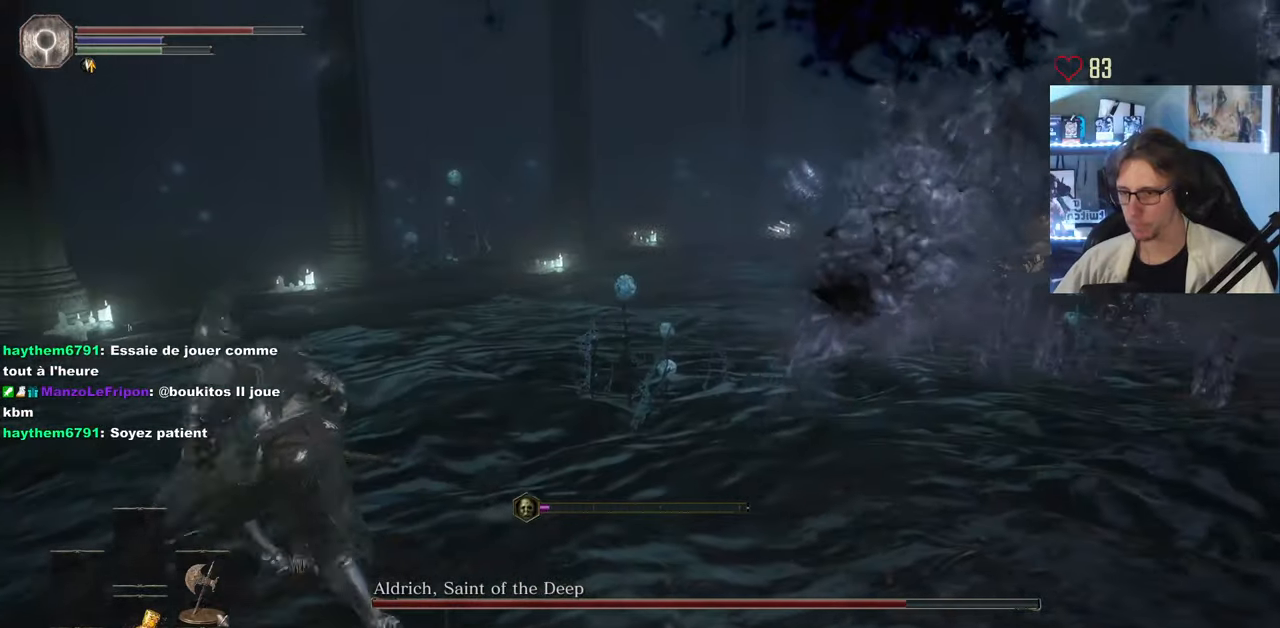
{"keys": ["q", "space"], "mouse": [], "events": [[83, "z", "up"]]}
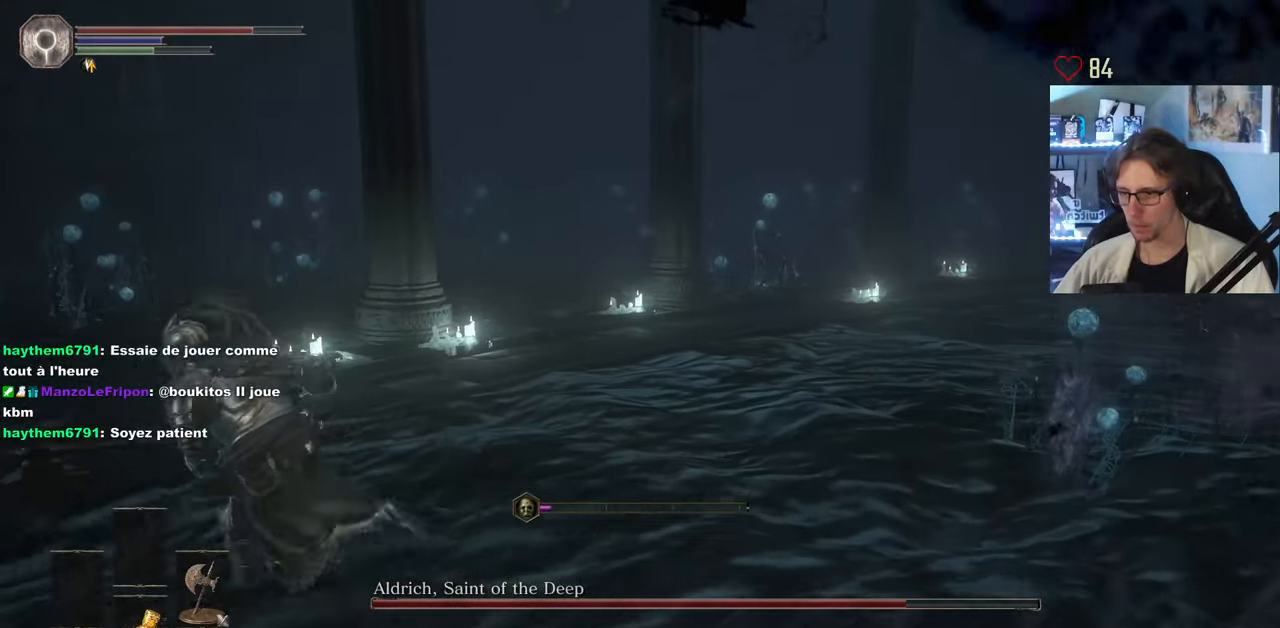
{"keys": ["q", "space", "z"], "mouse": [], "events": [[50, "z", "down"]]}
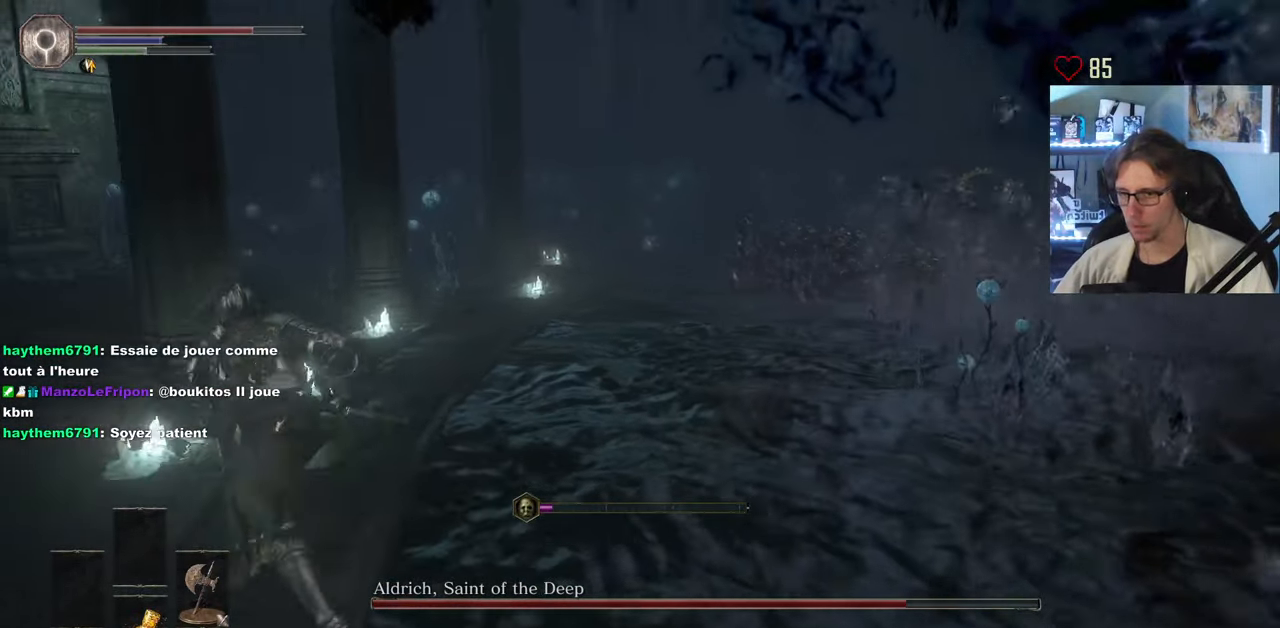
{"keys": ["q", "space", "z"], "mouse": [], "events": []}
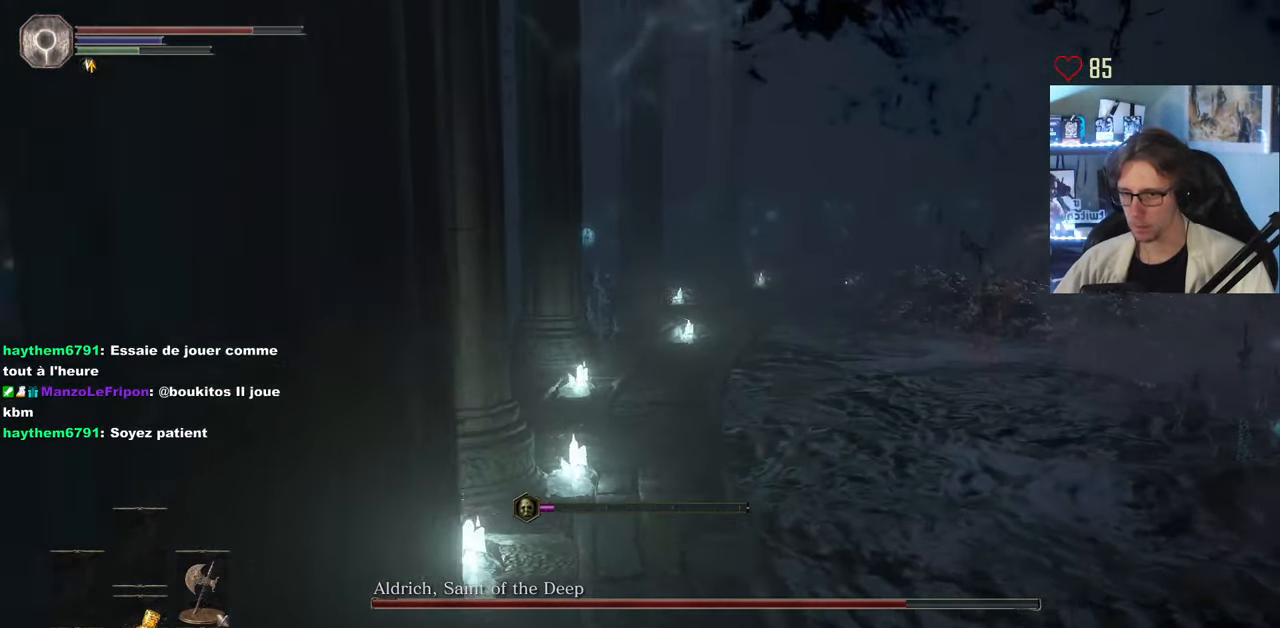
{"keys": ["q", "z"], "mouse": [], "events": [[366, "space", "up"]]}
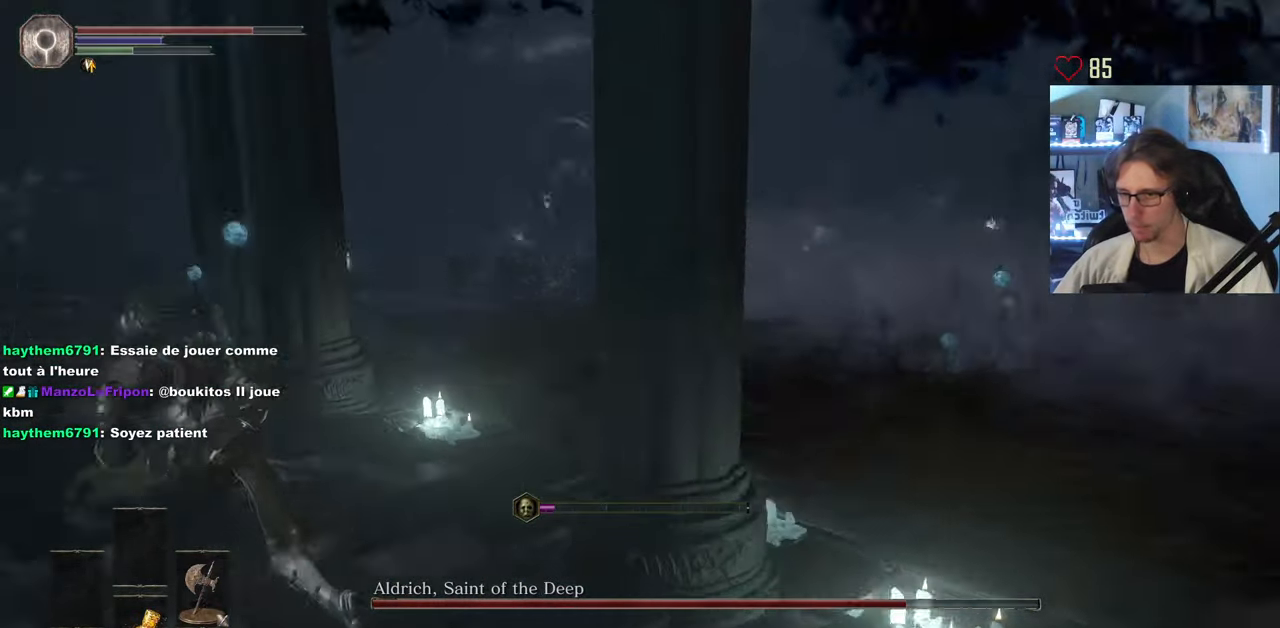
{"keys": ["q", "space", "z"], "mouse": [], "events": [[333, "space", "down"]]}
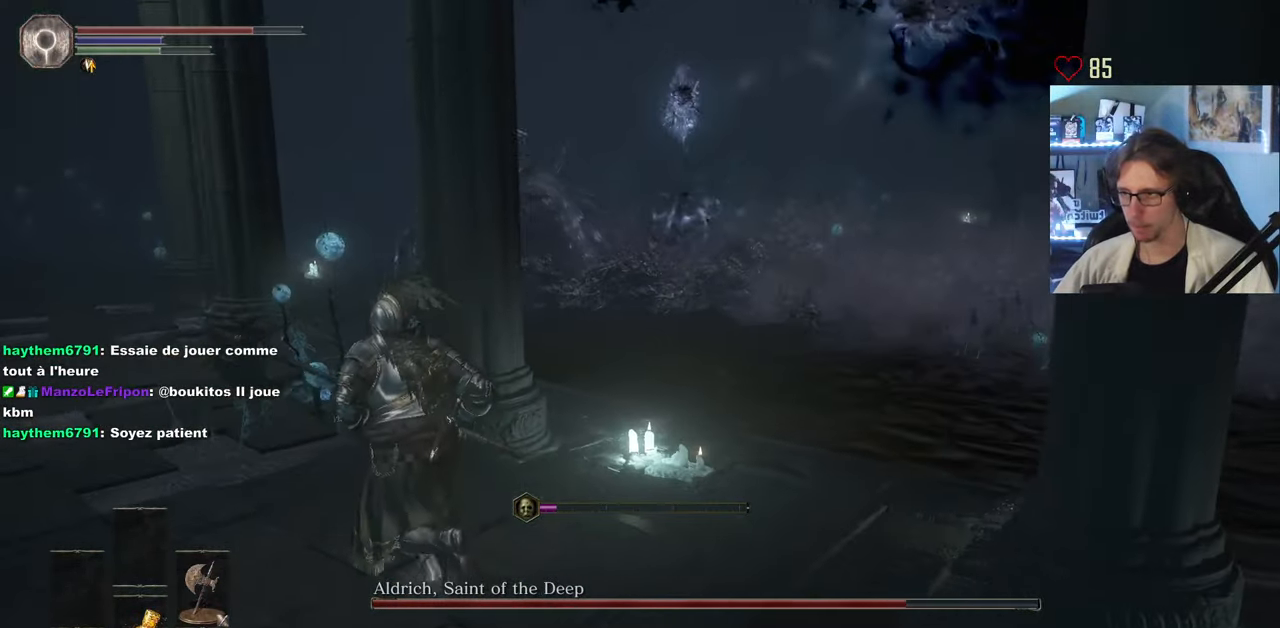
{"keys": ["q", "space", "z"], "mouse": [], "events": []}
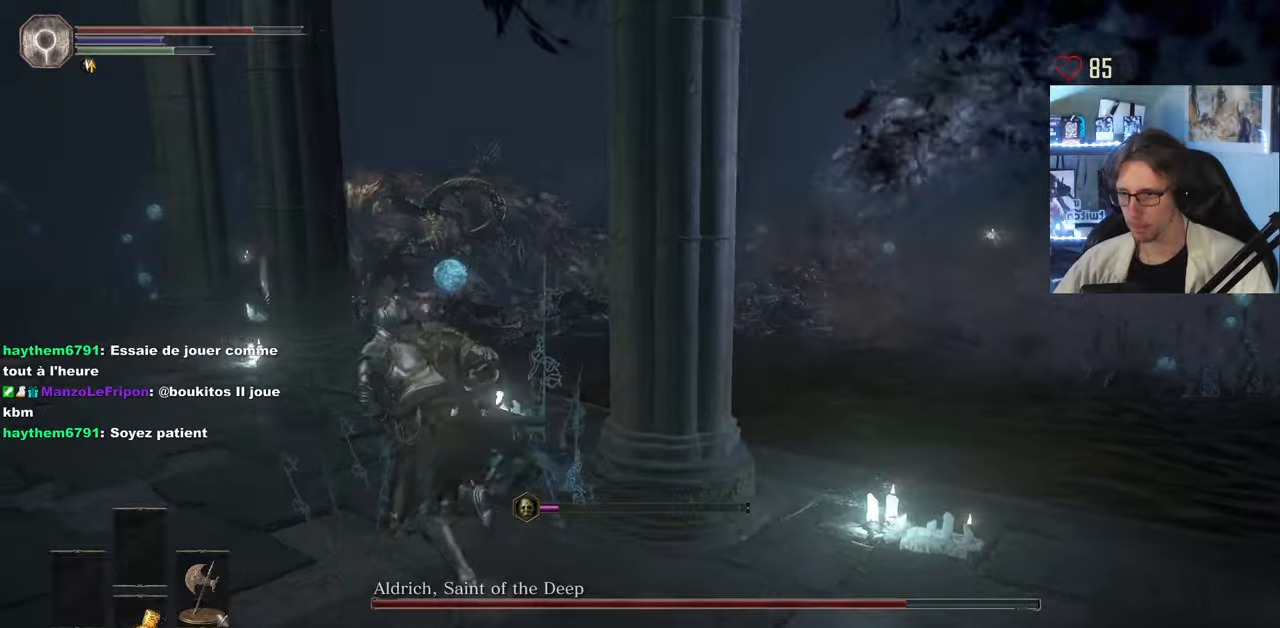
{"keys": ["q", "space", "z"], "mouse": [], "events": []}
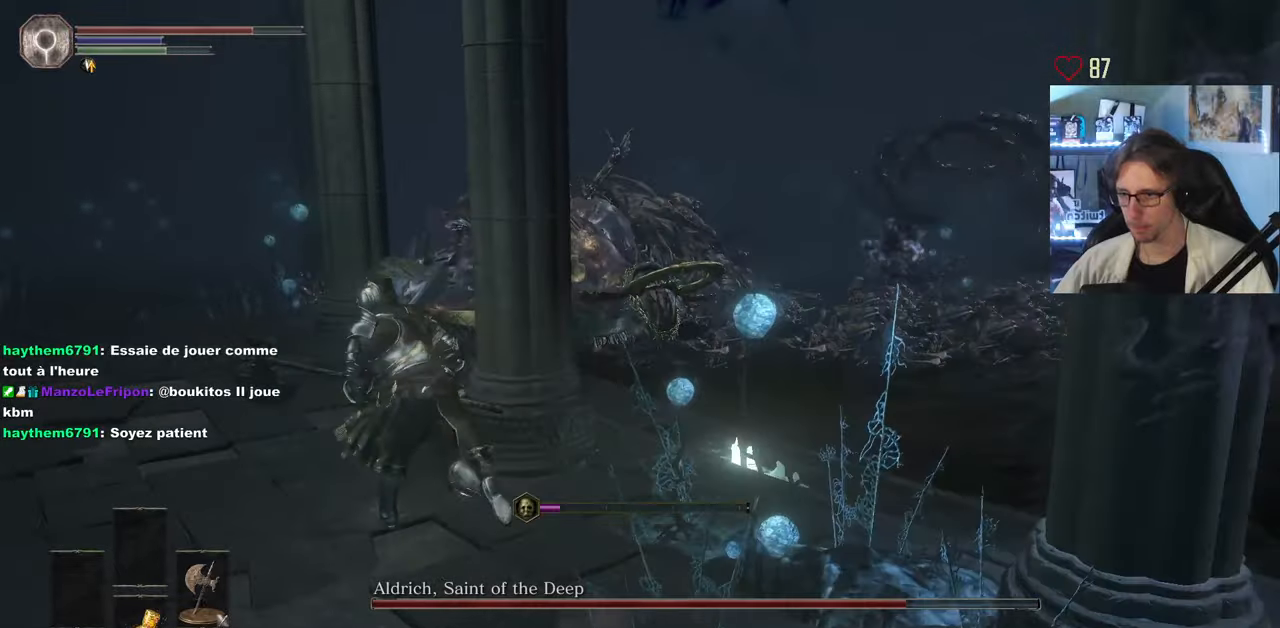
{"keys": ["space", "z"], "mouse": ["left"], "events": [[283, "q", "up"], [467, "mouse_left", "down"]]}
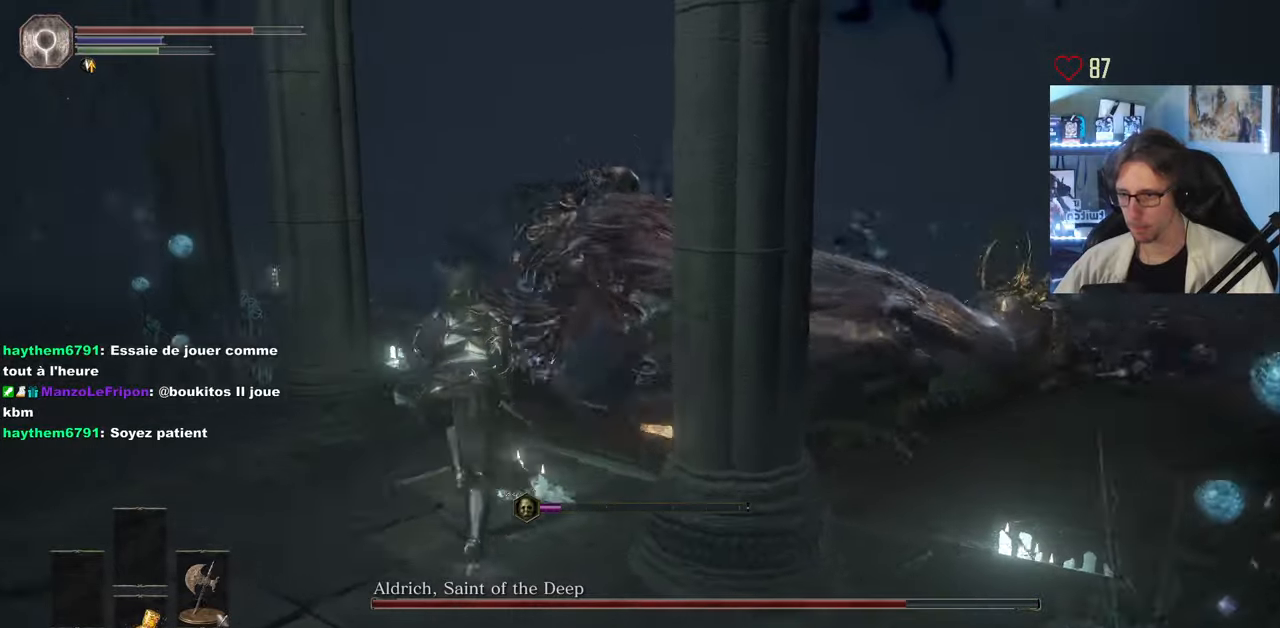
{"keys": ["space", "z"], "mouse": [], "events": [[67, "mouse_left", "up"], [167, "mouse_left", "down"], [250, "mouse_left", "up"]]}
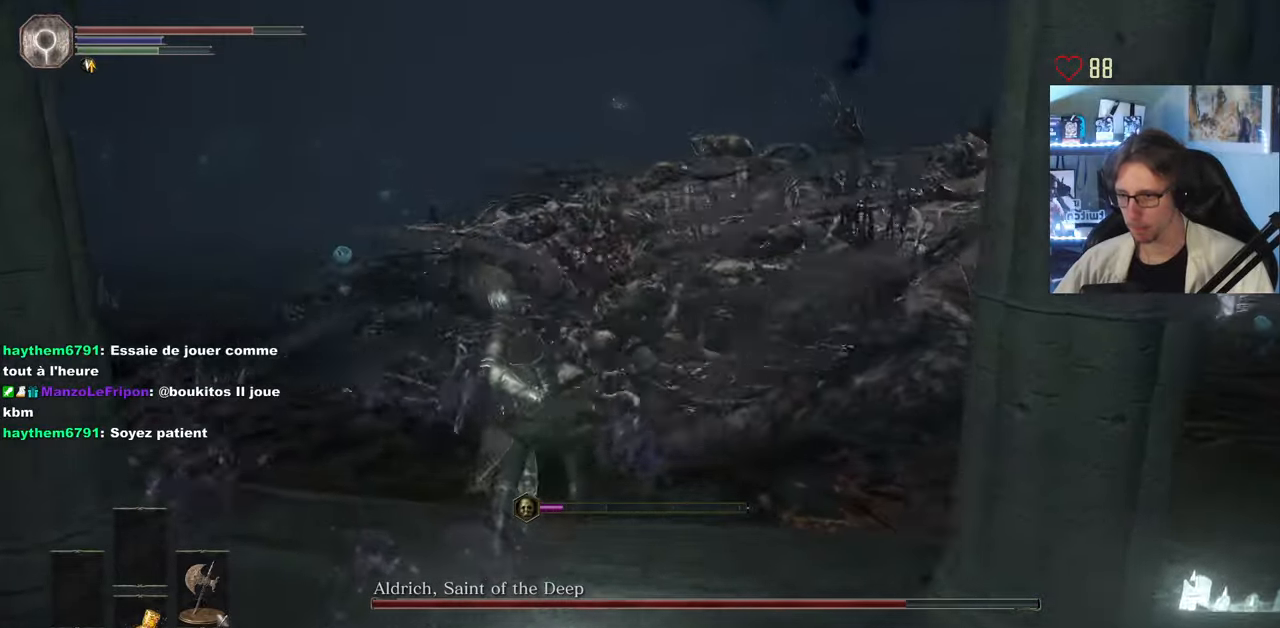
{"keys": ["d", "z"], "mouse": [], "events": [[133, "space", "up"], [367, "d", "down"]]}